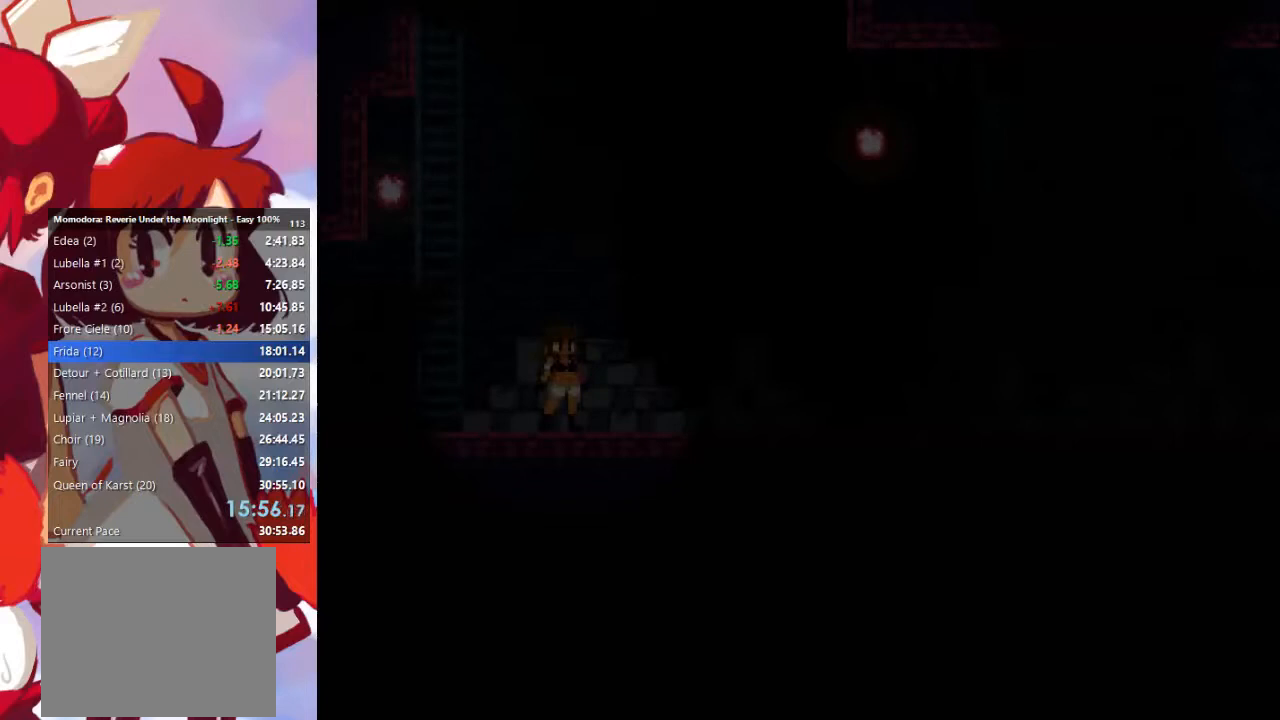
Gameplay with a controller (PlayStation layout); each line is a JSON object with the inputs held at the frame after it. "events" lists button and stick changes between this image and that frame as [ms after this image, input, new state], when the widget could be followed in between. Not read: L3 R3.
{"buttons": ["CROSS", "CIRCLE"], "left_stick": "center", "right_stick": "center", "events": [[33, "CROSS", "down"], [100, "CROSS", "up"], [133, "CIRCLE", "up"], [200, "CIRCLE", "down"], [200, "CROSS", "down"], [267, "CIRCLE", "up"], [267, "CROSS", "up"], [300, "CIRCLE", "down"], [367, "CROSS", "down"], [400, "CIRCLE", "up"], [400, "CROSS", "up"], [500, "CIRCLE", "down"], [500, "CROSS", "down"]]}
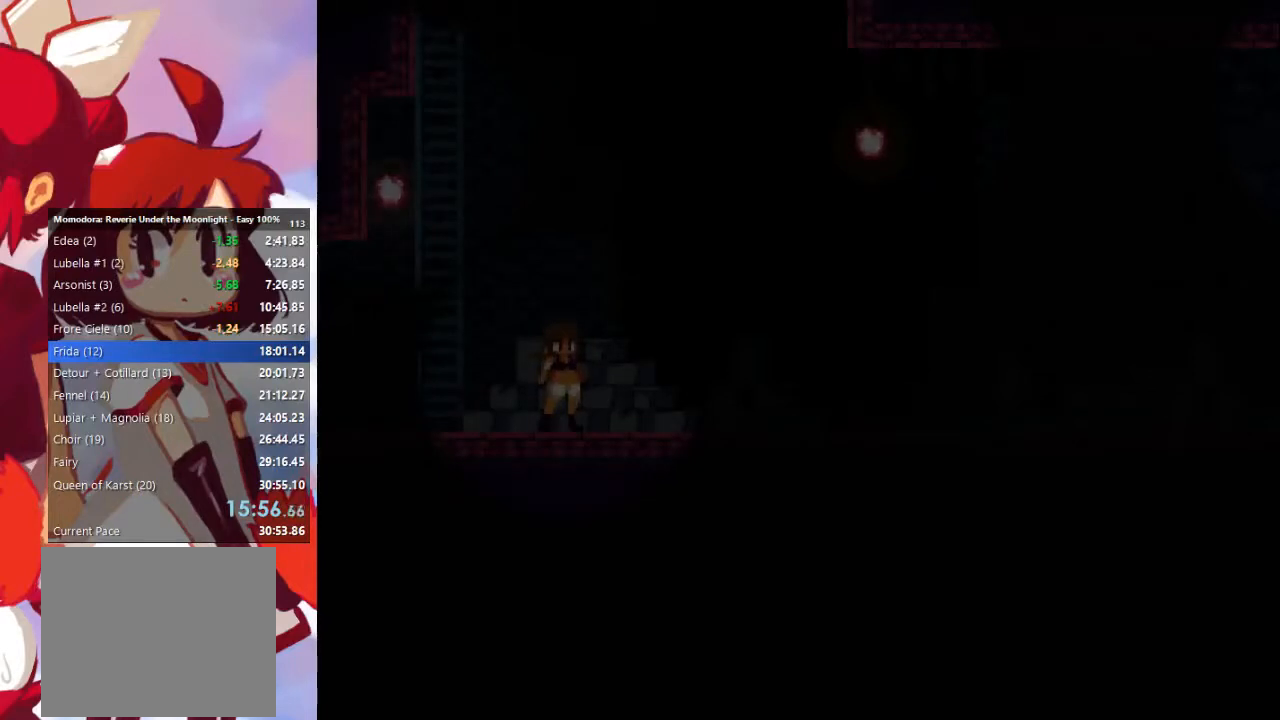
{"buttons": ["CROSS", "CIRCLE"], "left_stick": "center", "right_stick": "center", "events": [[67, "CIRCLE", "up"], [67, "CROSS", "up"], [167, "CIRCLE", "down"], [167, "CROSS", "down"], [233, "CIRCLE", "up"], [233, "CROSS", "up"], [300, "CIRCLE", "down"], [333, "CROSS", "down"], [400, "CIRCLE", "up"], [400, "CROSS", "up"], [467, "CIRCLE", "down"], [500, "CROSS", "down"]]}
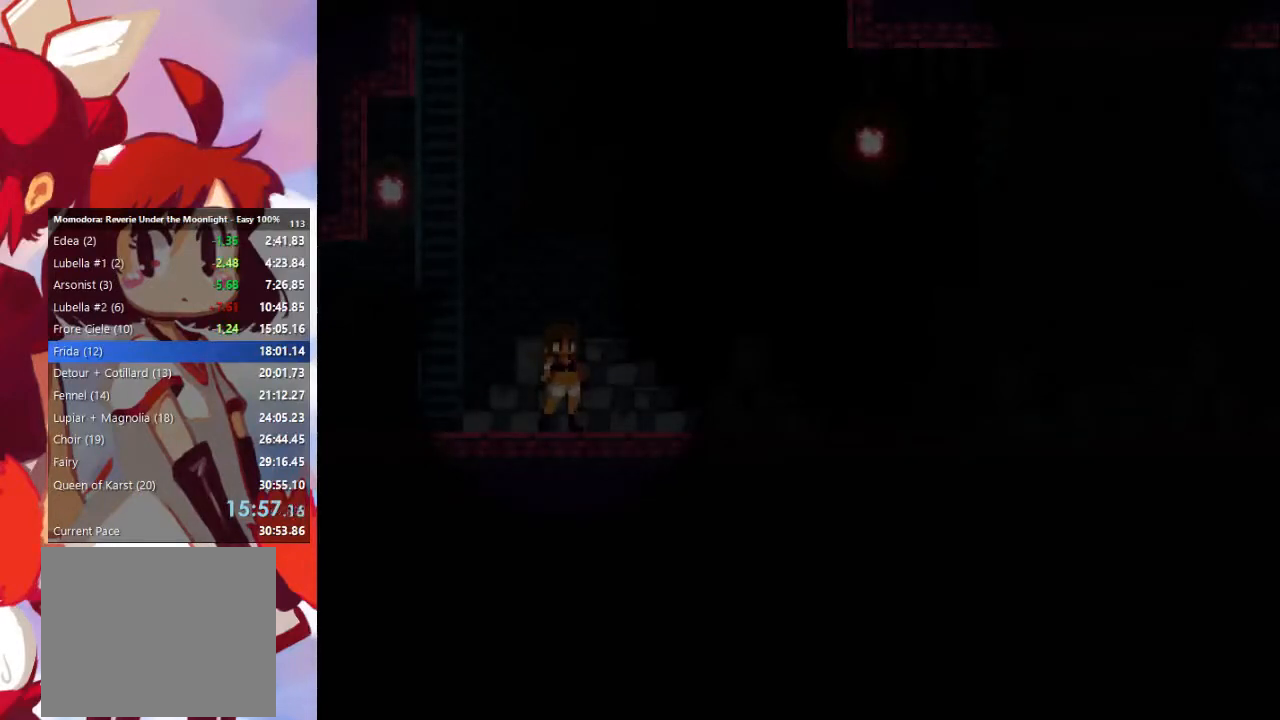
{"buttons": ["CROSS", "CIRCLE"], "left_stick": "center", "right_stick": "center", "events": [[67, "CIRCLE", "up"], [67, "CROSS", "up"], [133, "CIRCLE", "down"], [167, "CROSS", "down"], [200, "CROSS", "up"], [233, "CIRCLE", "up"], [267, "CIRCLE", "down"], [300, "CROSS", "down"], [367, "CIRCLE", "up"], [367, "CROSS", "up"], [433, "CIRCLE", "down"], [433, "CROSS", "down"]]}
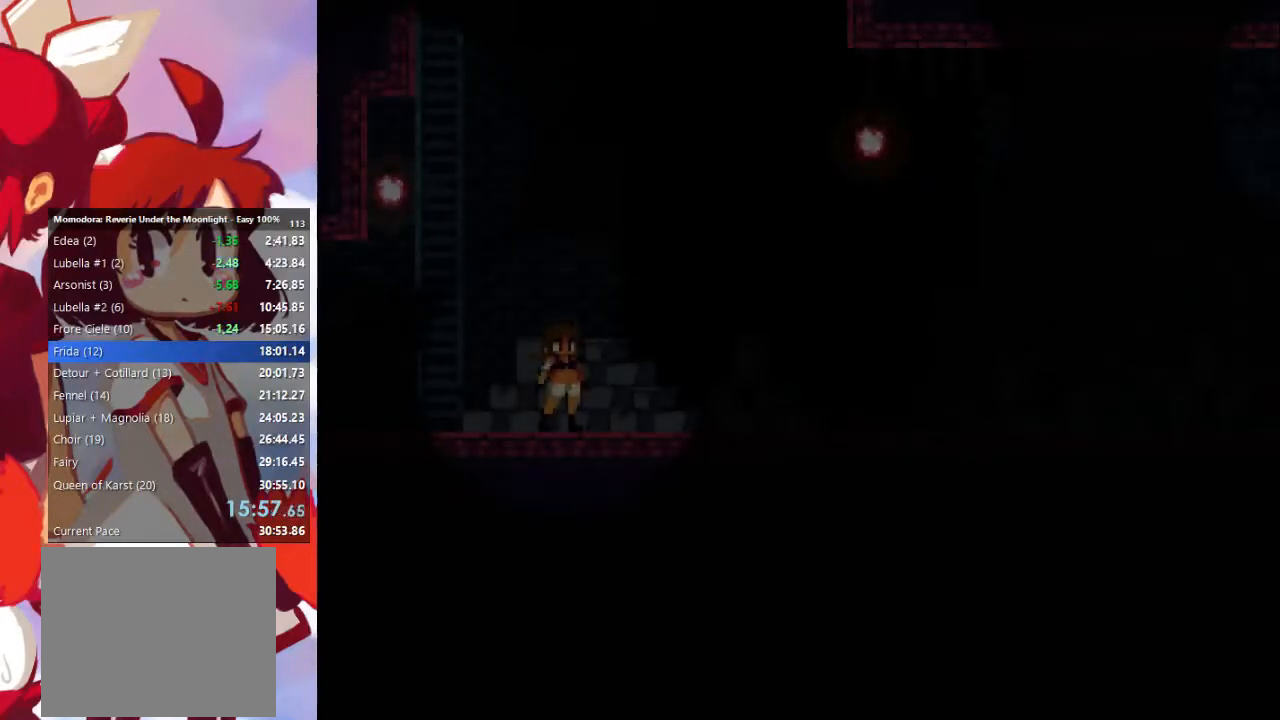
{"buttons": [], "left_stick": "center", "right_stick": "center", "events": [[33, "CIRCLE", "up"], [33, "CROSS", "up"], [100, "CIRCLE", "down"], [100, "CROSS", "down"], [167, "CIRCLE", "up"], [167, "CROSS", "up"], [300, "CIRCLE", "down"], [300, "CROSS", "down"], [333, "CROSS", "up"], [367, "CIRCLE", "up"], [433, "CIRCLE", "down"], [433, "CROSS", "down"], [500, "CIRCLE", "up"], [500, "CROSS", "up"]]}
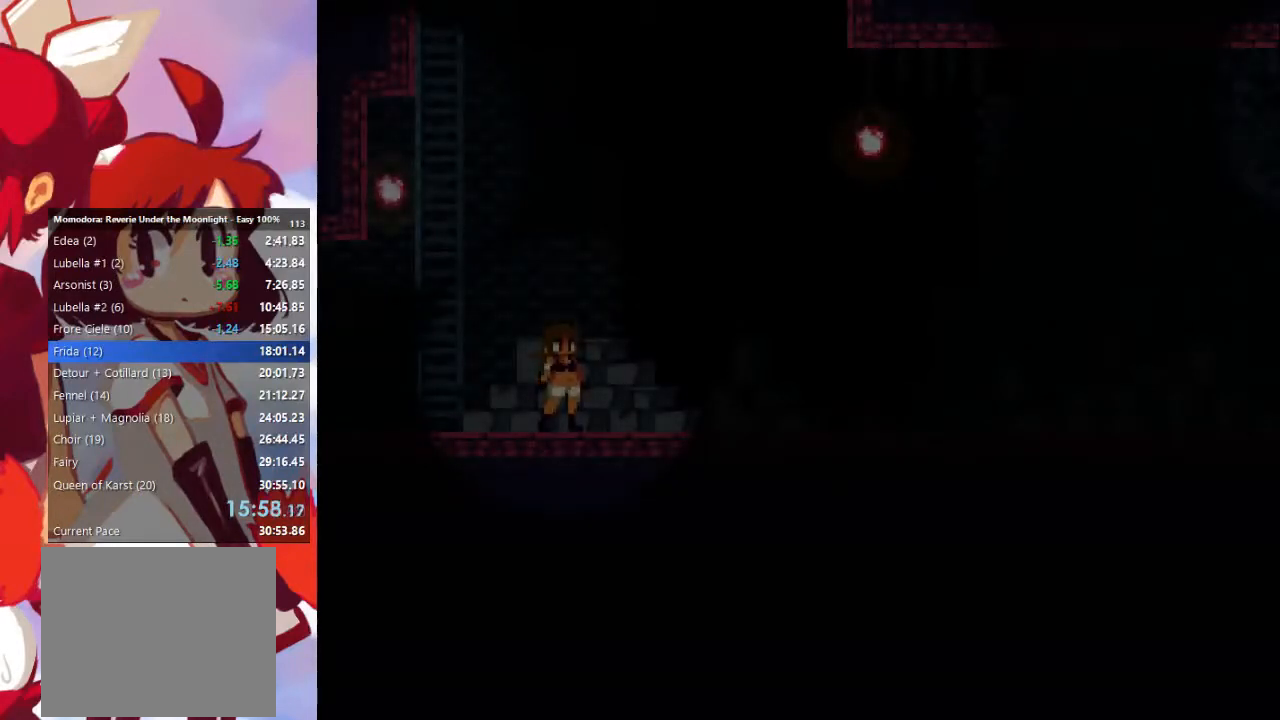
{"buttons": [], "left_stick": "center", "right_stick": "center", "events": [[100, "CIRCLE", "down"], [100, "CROSS", "down"], [167, "CIRCLE", "up"], [167, "CROSS", "up"], [233, "CIRCLE", "down"], [233, "CROSS", "down"], [333, "CIRCLE", "up"], [333, "CROSS", "up"], [400, "CIRCLE", "down"], [400, "CROSS", "down"], [467, "CIRCLE", "up"], [467, "CROSS", "up"]]}
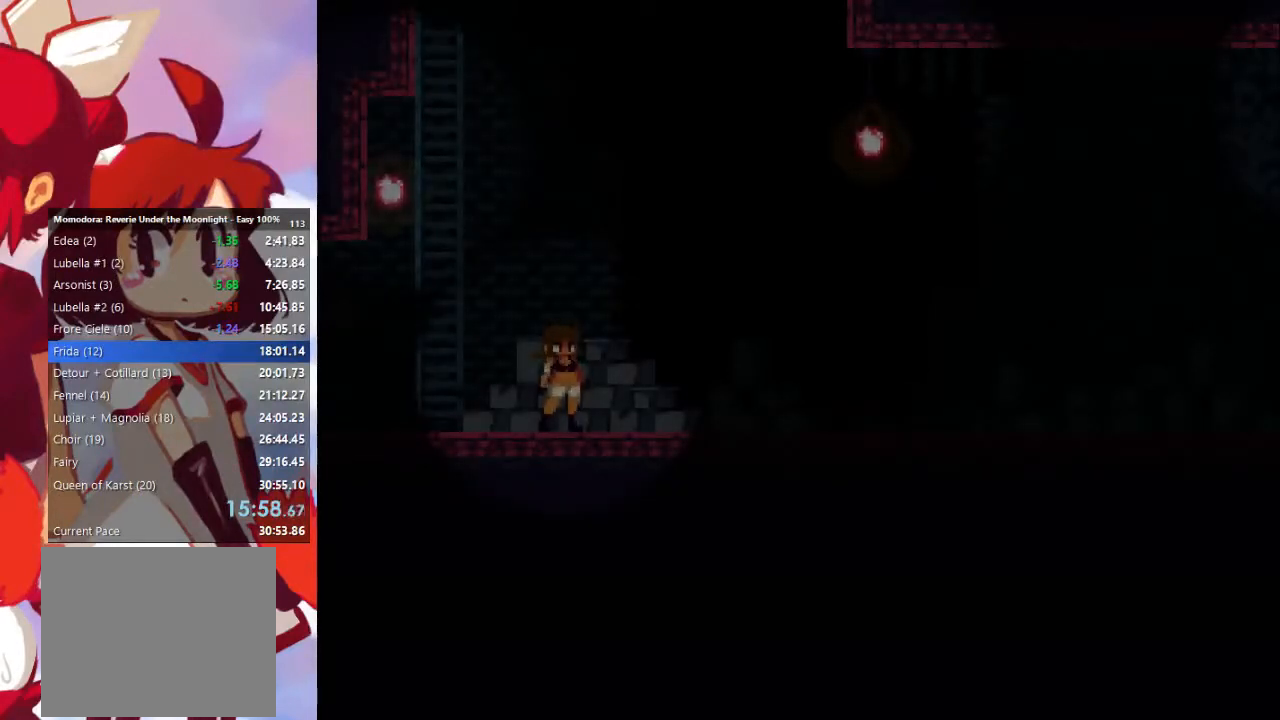
{"buttons": [], "left_stick": "center", "right_stick": "center", "events": [[67, "CIRCLE", "down"], [67, "CROSS", "down"], [133, "CIRCLE", "up"], [133, "CROSS", "up"], [200, "CIRCLE", "down"], [200, "CROSS", "down"], [267, "CIRCLE", "up"], [267, "CROSS", "up"], [400, "CIRCLE", "down"], [400, "CROSS", "down"], [467, "CIRCLE", "up"], [467, "CROSS", "up"]]}
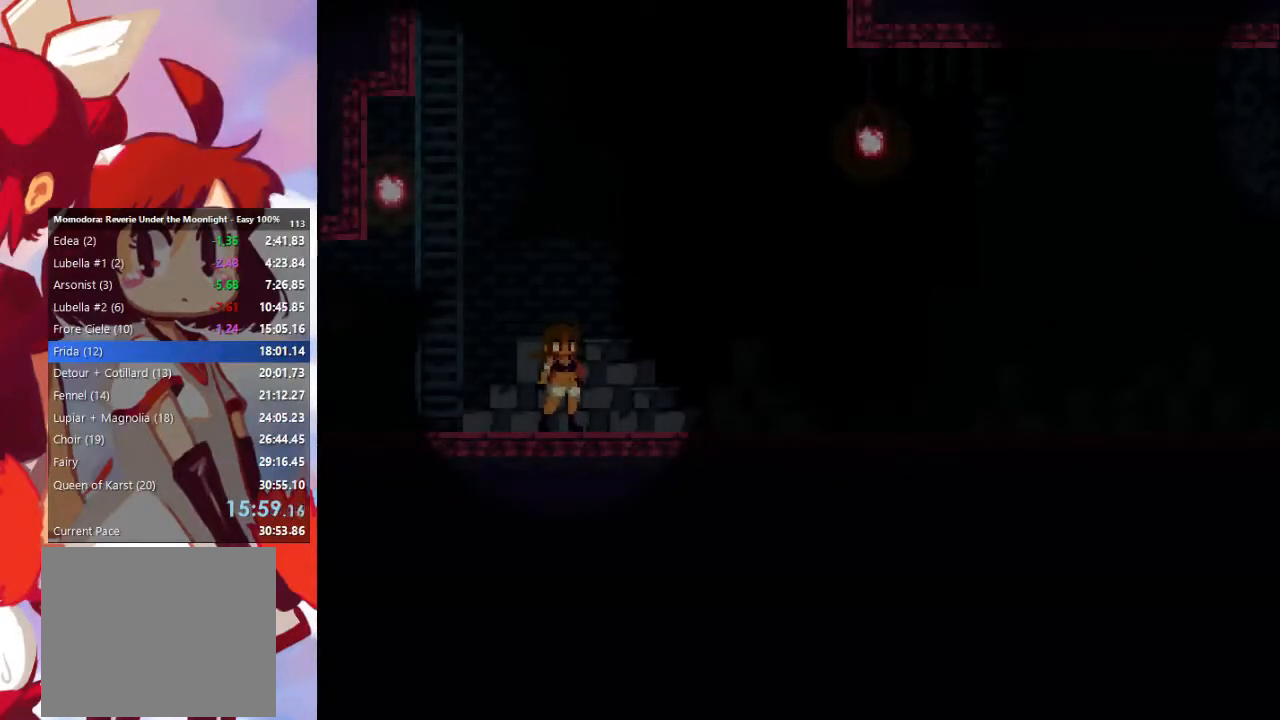
{"buttons": ["CROSS", "CIRCLE"], "left_stick": "center", "right_stick": "center", "events": [[67, "CIRCLE", "down"], [67, "CROSS", "down"], [133, "CIRCLE", "up"], [133, "CROSS", "up"], [200, "CIRCLE", "down"], [200, "CROSS", "down"], [267, "CIRCLE", "up"], [267, "CROSS", "up"], [367, "CIRCLE", "down"], [367, "CROSS", "down"], [433, "CIRCLE", "up"], [433, "CROSS", "up"], [500, "CIRCLE", "down"], [500, "CROSS", "down"]]}
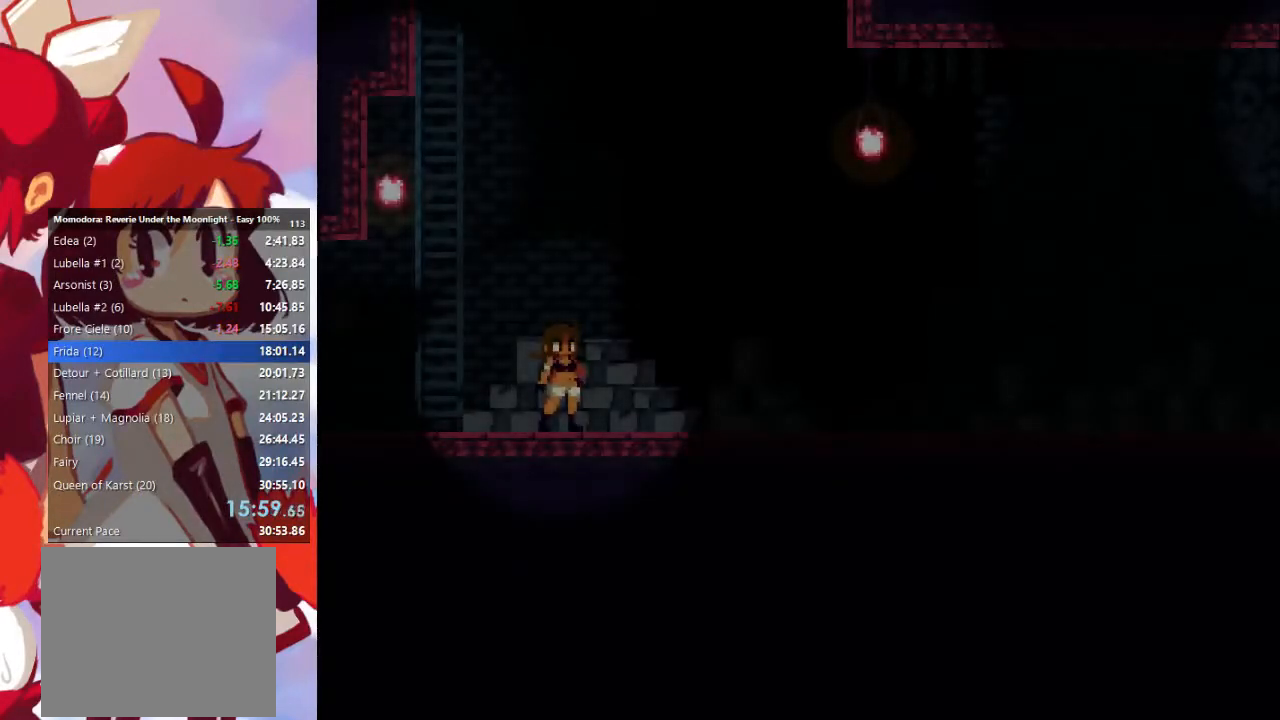
{"buttons": ["CROSS", "CIRCLE"], "left_stick": "center", "right_stick": "center", "events": [[67, "CIRCLE", "up"], [67, "CROSS", "up"], [133, "CIRCLE", "down"], [133, "CROSS", "down"], [233, "CIRCLE", "up"], [233, "CROSS", "up"], [333, "CIRCLE", "down"], [333, "CROSS", "down"], [400, "CIRCLE", "up"], [400, "CROSS", "up"], [433, "CIRCLE", "down"], [433, "CROSS", "down"]]}
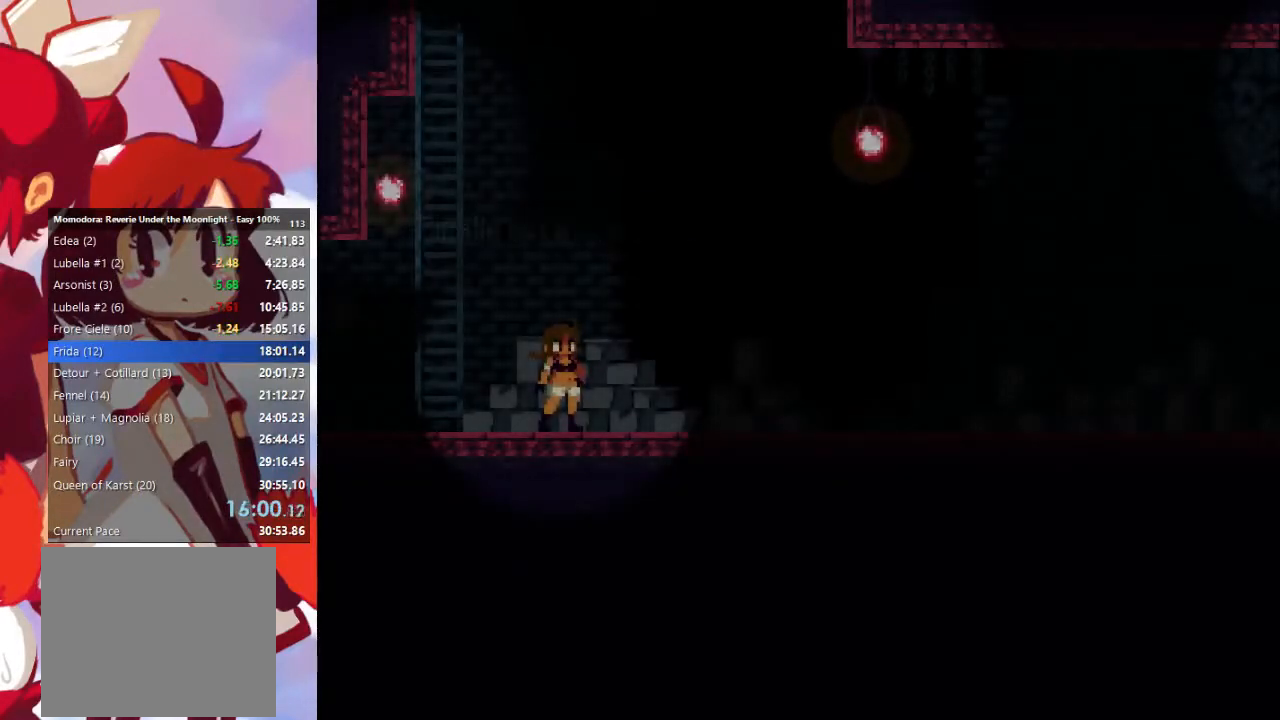
{"buttons": ["CROSS", "CIRCLE"], "left_stick": "center", "right_stick": "center", "events": [[33, "CIRCLE", "up"], [33, "CROSS", "up"], [100, "CIRCLE", "down"], [100, "CROSS", "down"], [200, "CIRCLE", "up"], [200, "CROSS", "up"], [300, "CIRCLE", "down"], [300, "CROSS", "down"], [333, "CIRCLE", "up"], [333, "CROSS", "up"], [433, "CIRCLE", "down"], [433, "CROSS", "down"]]}
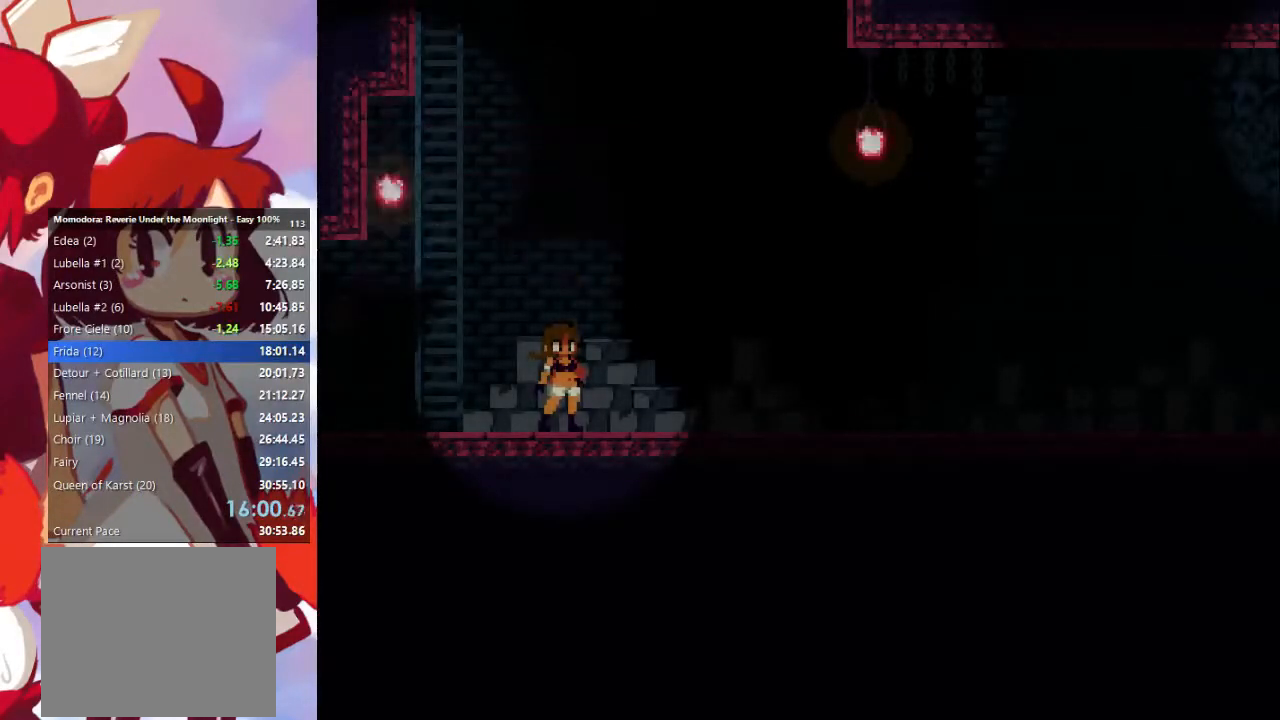
{"buttons": [], "left_stick": "center", "right_stick": "center", "events": [[33, "CIRCLE", "up"], [33, "CROSS", "up"], [100, "CIRCLE", "down"], [100, "CROSS", "down"], [233, "CIRCLE", "up"], [233, "CROSS", "up"], [300, "CIRCLE", "down"], [300, "CROSS", "down"], [367, "CIRCLE", "up"], [367, "CROSS", "up"], [433, "CIRCLE", "down"], [433, "CROSS", "down"], [500, "CIRCLE", "up"], [500, "CROSS", "up"]]}
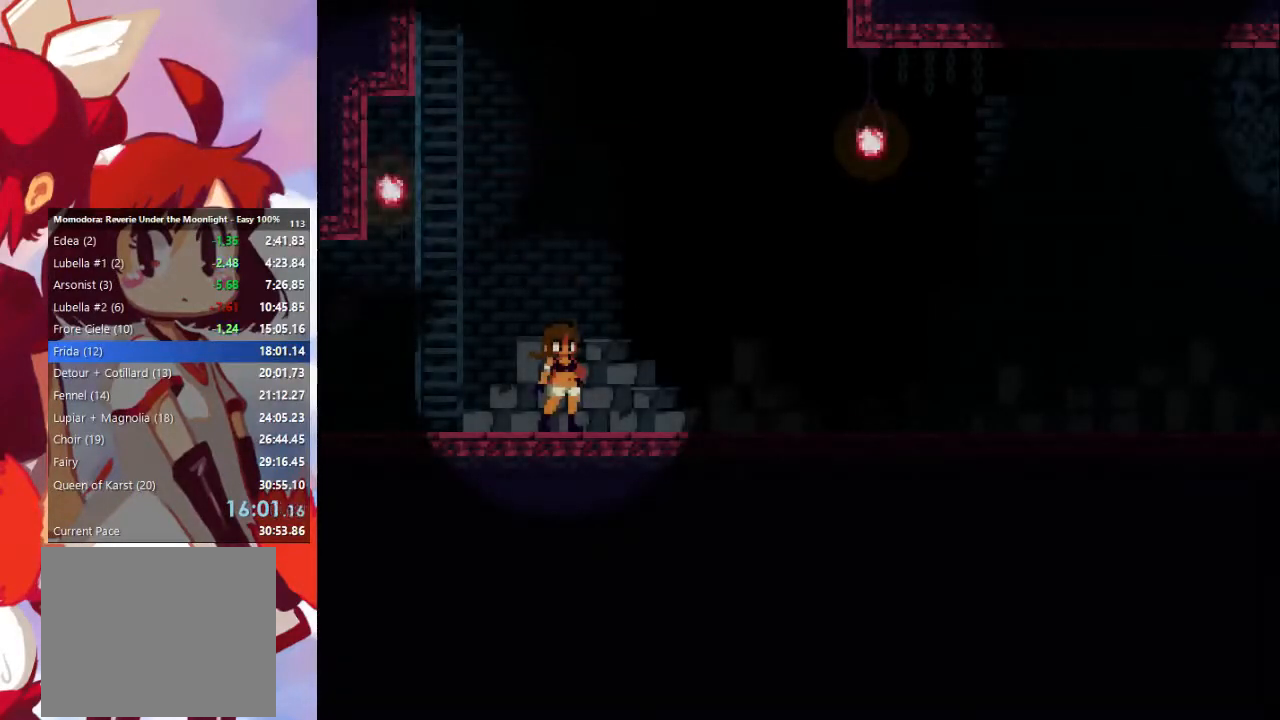
{"buttons": [], "left_stick": "center", "right_stick": "center", "events": [[67, "CIRCLE", "down"], [67, "CROSS", "down"], [133, "CIRCLE", "up"], [133, "CROSS", "up"], [233, "CIRCLE", "down"], [233, "CROSS", "down"], [300, "CIRCLE", "up"], [300, "CROSS", "up"], [367, "CIRCLE", "down"], [367, "CROSS", "down"], [500, "CIRCLE", "up"], [500, "CROSS", "up"]]}
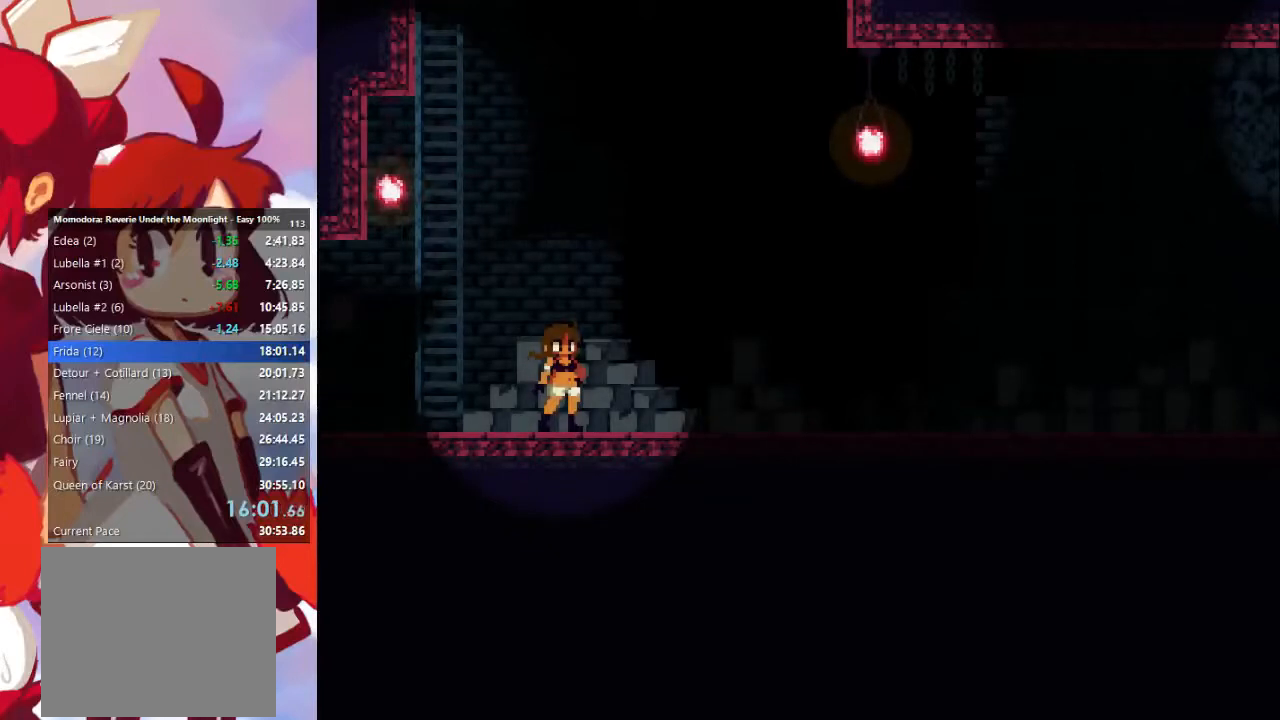
{"buttons": [], "left_stick": "center", "right_stick": "center", "events": [[67, "CIRCLE", "down"], [67, "CROSS", "down"], [100, "CIRCLE", "up"], [100, "CROSS", "up"], [167, "CIRCLE", "down"], [167, "CROSS", "down"], [300, "CIRCLE", "up"], [367, "CIRCLE", "down"], [433, "CIRCLE", "up"], [433, "CROSS", "up"]]}
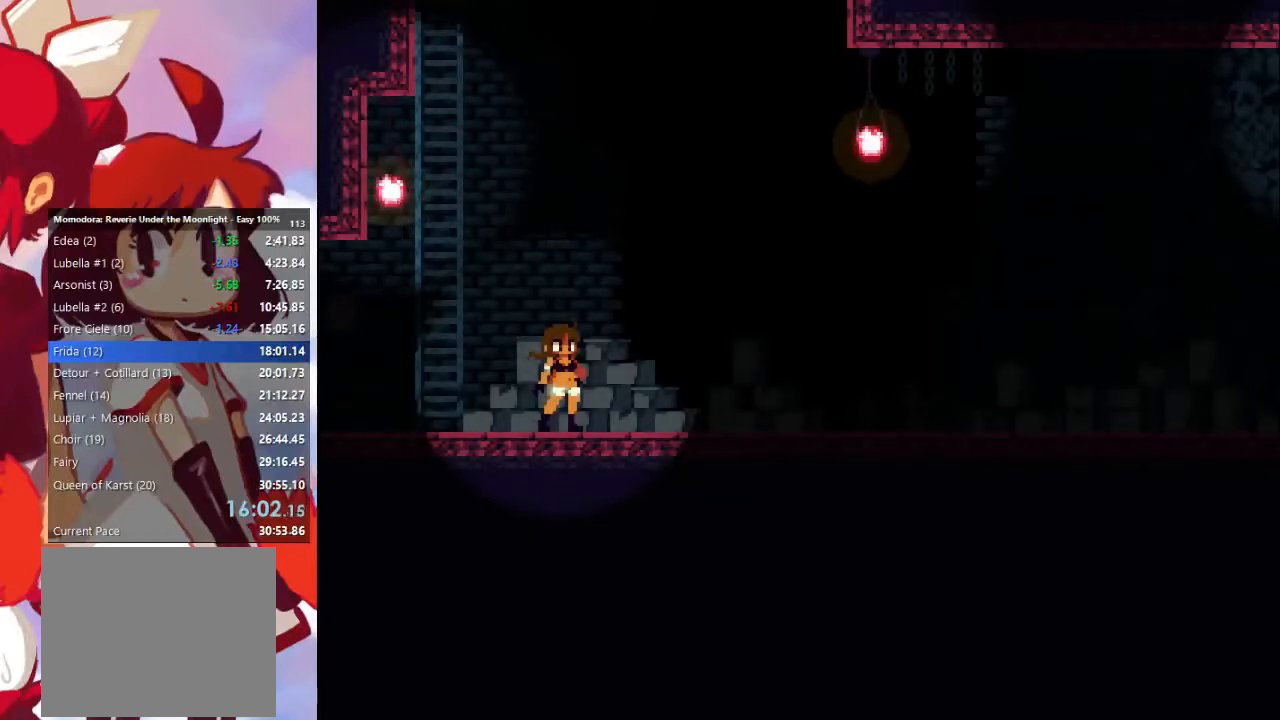
{"buttons": ["CROSS"], "left_stick": "center", "right_stick": "center", "events": [[33, "CROSS", "down"], [67, "CIRCLE", "down"], [133, "CIRCLE", "up"], [267, "CIRCLE", "down"], [333, "CIRCLE", "up"], [367, "CROSS", "up"], [433, "CIRCLE", "down"], [433, "CROSS", "down"], [500, "CIRCLE", "up"]]}
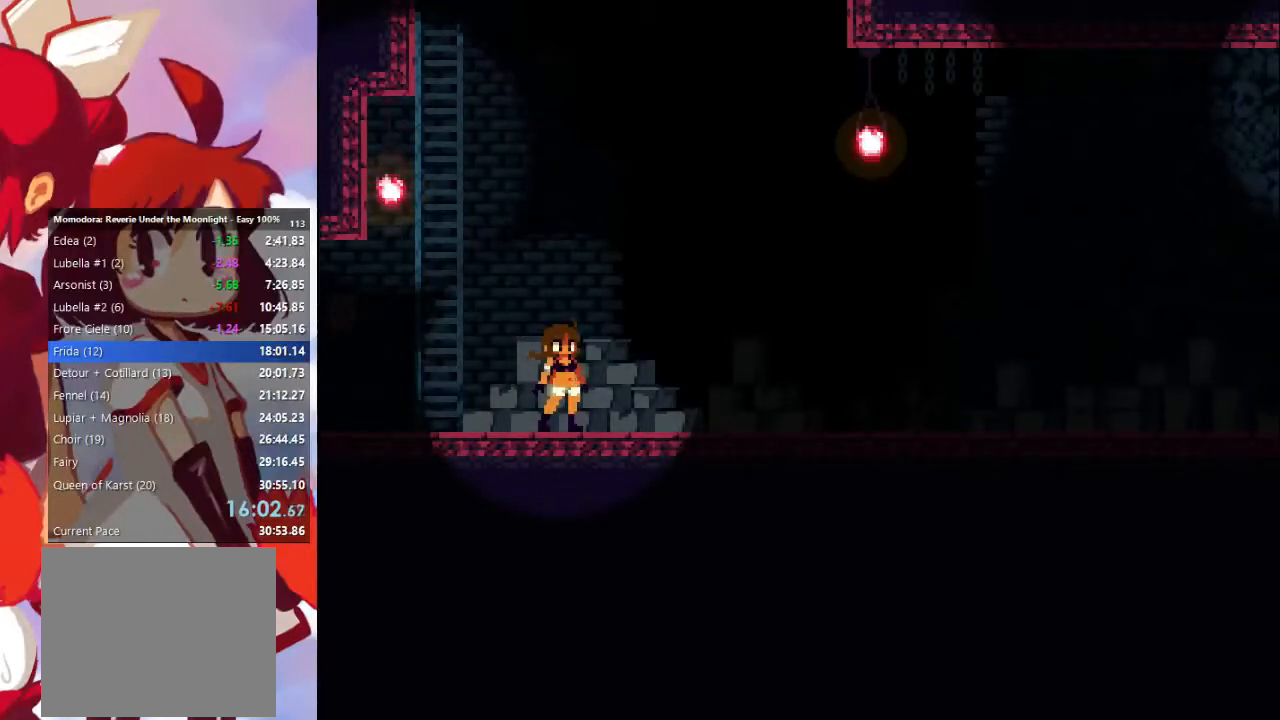
{"buttons": ["CROSS"], "left_stick": "center", "right_stick": "center", "events": [[33, "CROSS", "up"], [100, "CROSS", "down"], [133, "CIRCLE", "down"], [200, "CIRCLE", "up"], [233, "CROSS", "up"], [267, "CROSS", "down"], [333, "CIRCLE", "down"], [400, "CIRCLE", "up"], [433, "CROSS", "up"], [500, "CROSS", "down"]]}
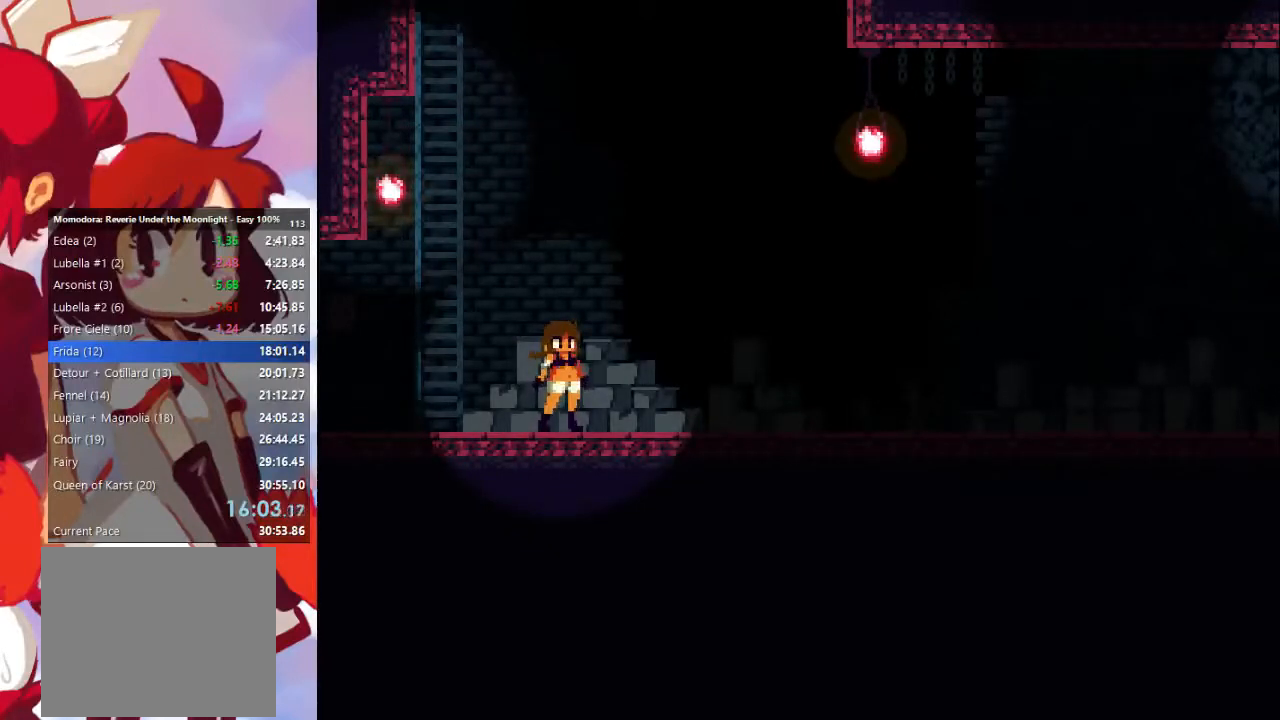
{"buttons": ["CROSS"], "left_stick": "center", "right_stick": "center", "events": [[33, "CIRCLE", "down"], [133, "CIRCLE", "up"], [167, "CROSS", "up"], [200, "CROSS", "down"], [267, "CIRCLE", "down"], [333, "CIRCLE", "up"], [367, "CROSS", "up"], [400, "CIRCLE", "down"], [400, "CROSS", "down"], [500, "CIRCLE", "up"]]}
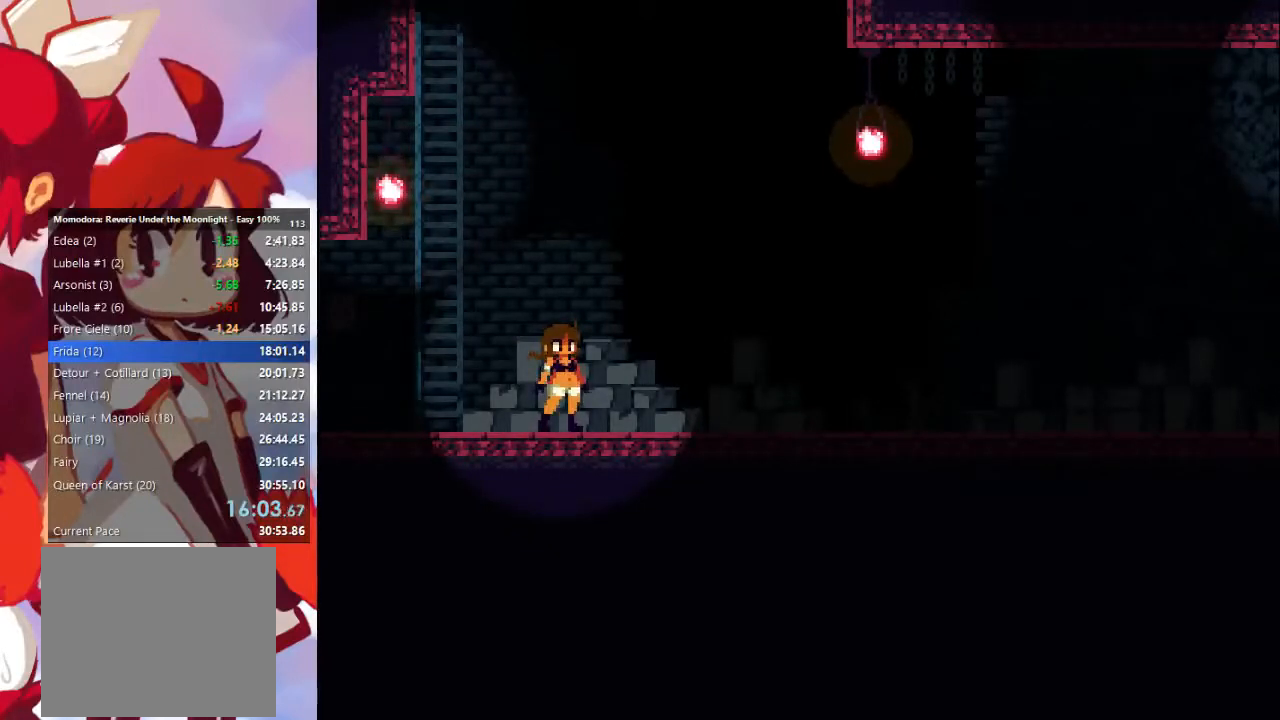
{"buttons": ["CROSS", "CIRCLE"], "left_stick": "center", "right_stick": "center", "events": [[100, "CIRCLE", "down"], [200, "CIRCLE", "up"], [233, "CROSS", "up"], [300, "CROSS", "down"], [333, "CIRCLE", "down"], [400, "CIRCLE", "up"], [433, "CROSS", "up"], [500, "CIRCLE", "down"], [500, "CROSS", "down"]]}
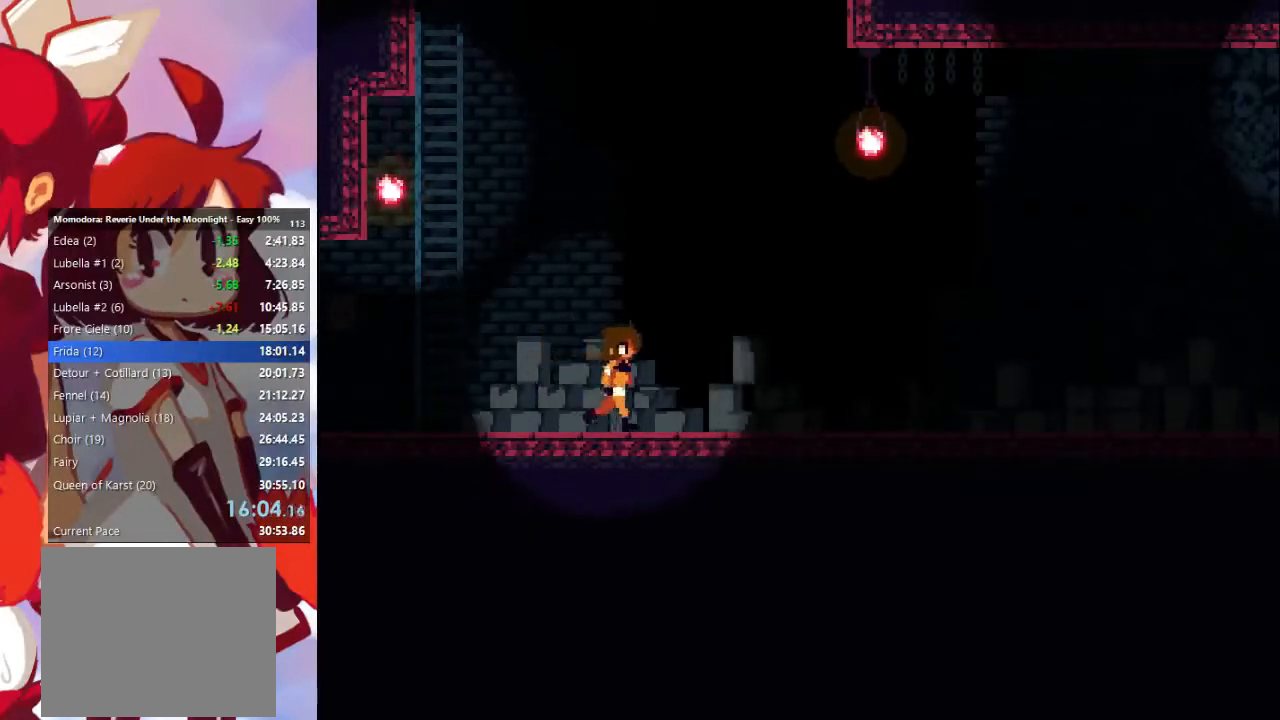
{"buttons": ["CROSS", "CIRCLE"], "left_stick": "center", "right_stick": "center", "events": [[67, "CIRCLE", "up"], [100, "CROSS", "up"], [167, "CIRCLE", "down"], [167, "CROSS", "down"], [233, "CIRCLE", "up"], [300, "CROSS", "up"], [333, "CROSS", "down"], [367, "CIRCLE", "down"], [400, "CIRCLE", "up"], [400, "CROSS", "up"], [500, "CIRCLE", "down"], [500, "CROSS", "down"]]}
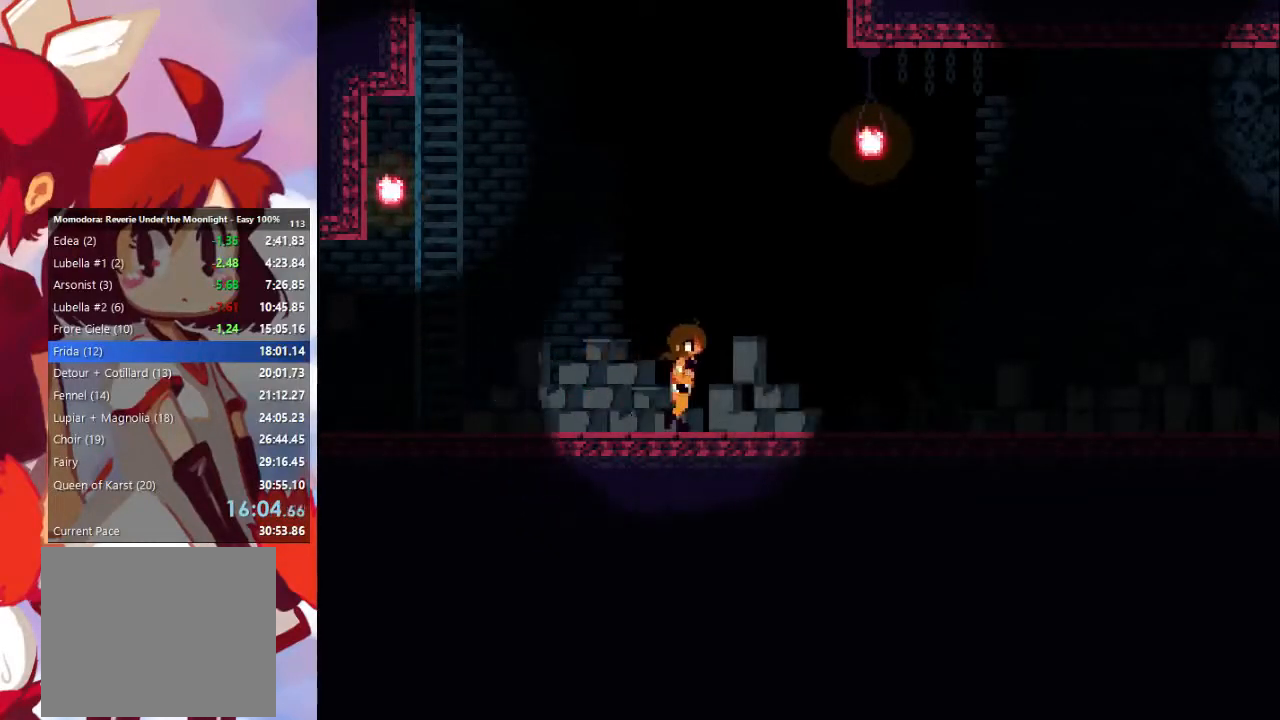
{"buttons": ["CROSS", "CIRCLE"], "left_stick": "center", "right_stick": "center", "events": [[67, "CIRCLE", "up"], [100, "CROSS", "up"], [167, "CIRCLE", "down"], [167, "CROSS", "down"], [233, "CIRCLE", "up"], [233, "CROSS", "up"], [300, "CIRCLE", "down"], [300, "CROSS", "down"], [400, "CIRCLE", "up"], [400, "CROSS", "up"], [467, "CROSS", "down"], [500, "CIRCLE", "down"]]}
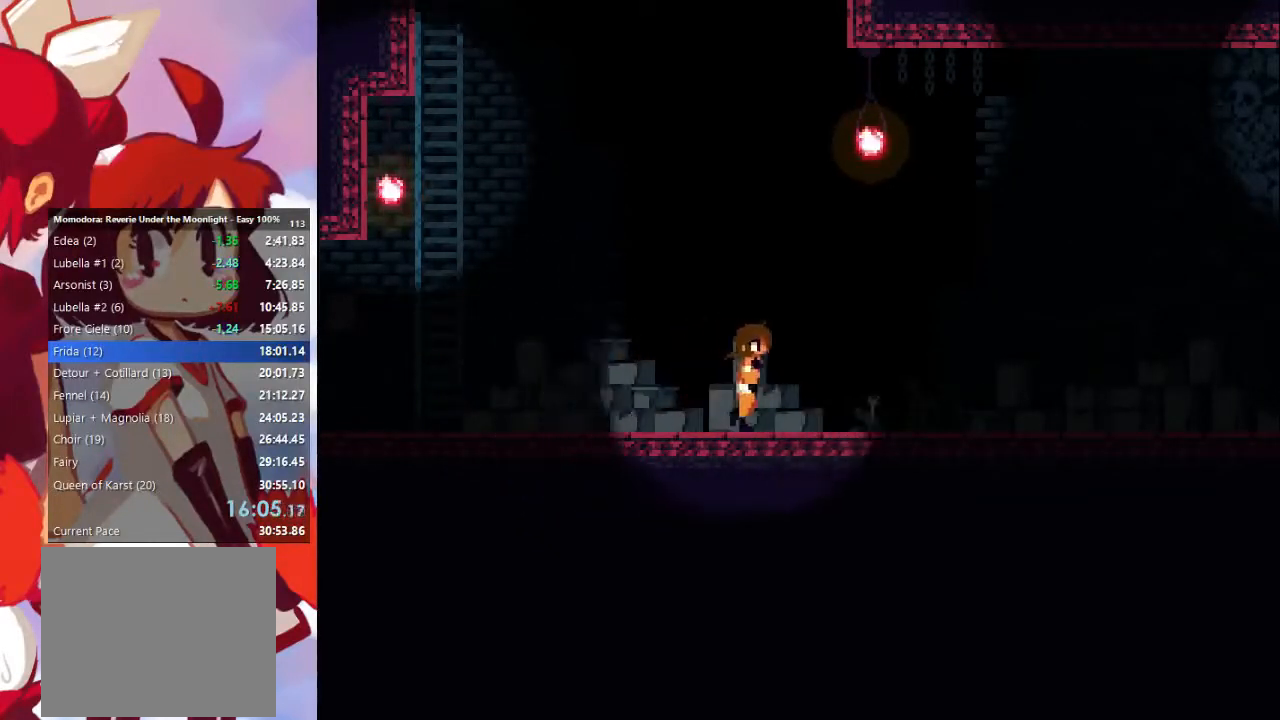
{"buttons": [], "left_stick": "center", "right_stick": "center", "events": [[33, "CIRCLE", "up"], [67, "CROSS", "up"], [133, "CIRCLE", "down"], [133, "CROSS", "down"], [167, "CIRCLE", "up"], [167, "CROSS", "up"], [233, "CROSS", "down"], [300, "CIRCLE", "down"], [333, "CIRCLE", "up"], [367, "CROSS", "up"], [433, "CIRCLE", "down"], [433, "CROSS", "down"], [500, "CIRCLE", "up"], [500, "CROSS", "up"]]}
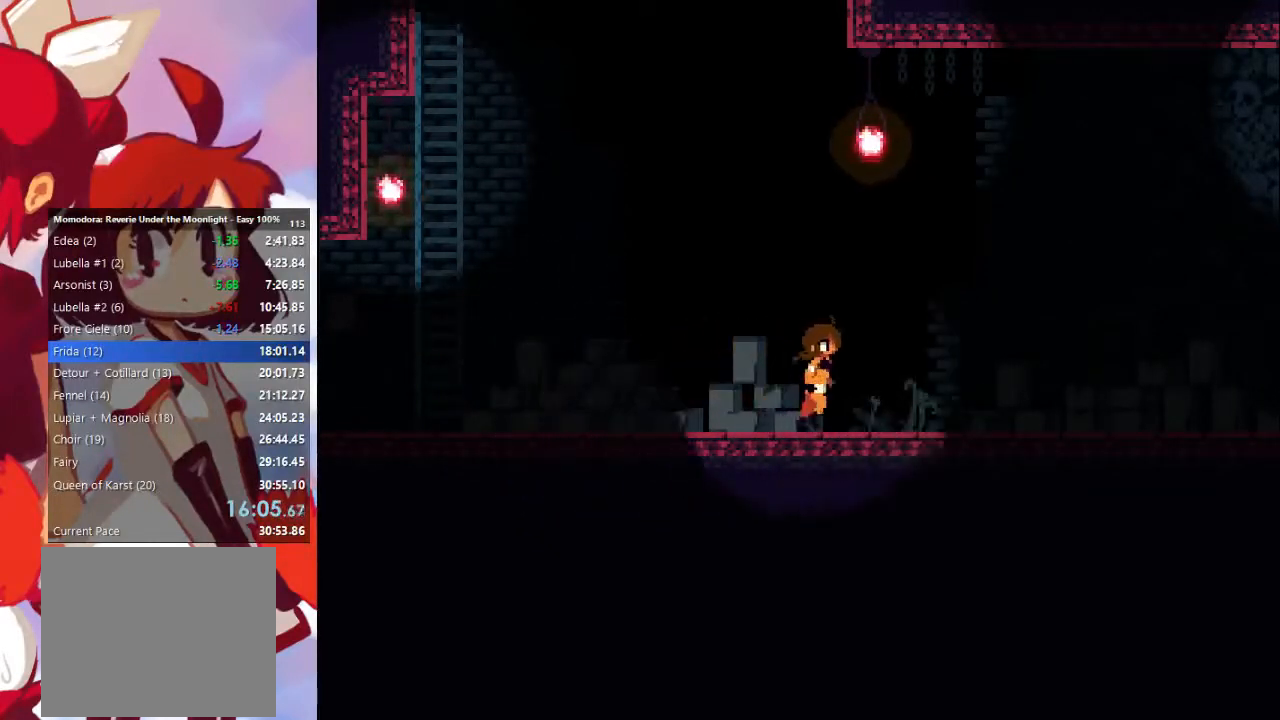
{"buttons": [], "left_stick": "center", "right_stick": "center", "events": [[100, "CIRCLE", "down"], [100, "CROSS", "down"], [167, "CIRCLE", "up"], [167, "CROSS", "up"], [233, "CIRCLE", "down"], [233, "CROSS", "down"], [300, "CIRCLE", "up"], [300, "CROSS", "up"], [400, "CIRCLE", "down"], [400, "CROSS", "down"], [467, "CIRCLE", "up"], [500, "CROSS", "up"]]}
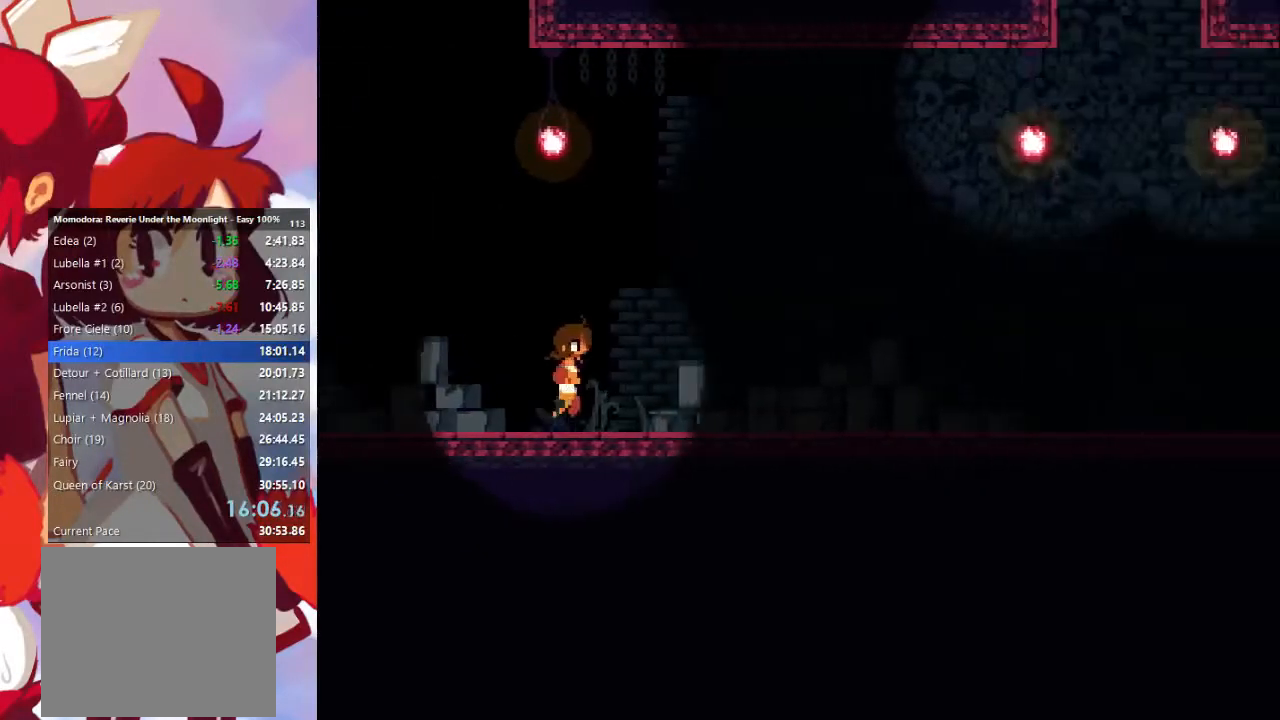
{"buttons": [], "left_stick": "center", "right_stick": "center", "events": [[67, "CIRCLE", "down"], [67, "CROSS", "down"], [133, "CIRCLE", "up"], [133, "CROSS", "up"], [233, "CROSS", "down"], [267, "CIRCLE", "down"], [300, "CIRCLE", "up"], [300, "CROSS", "up"], [400, "CIRCLE", "down"], [400, "CROSS", "down"], [467, "CIRCLE", "up"], [467, "CROSS", "up"]]}
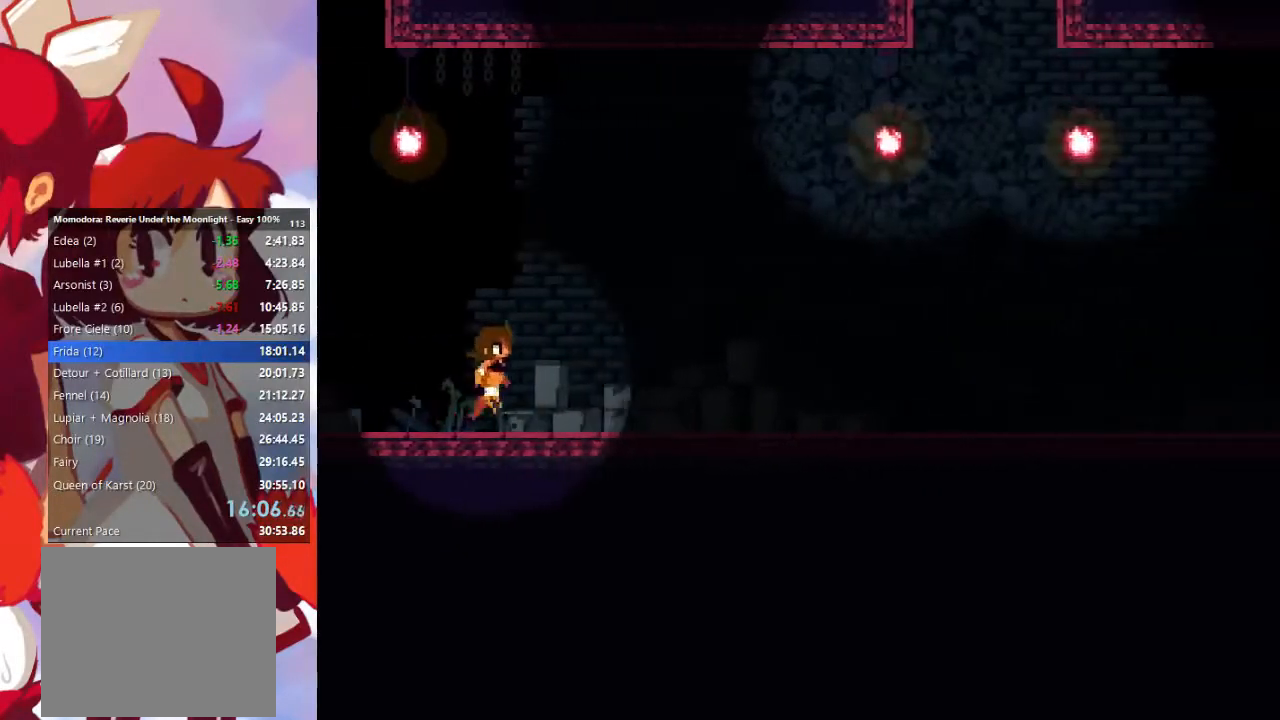
{"buttons": [], "left_stick": "center", "right_stick": "center", "events": [[33, "CROSS", "down"], [67, "CIRCLE", "down"], [133, "CIRCLE", "up"], [167, "CROSS", "up"], [233, "CROSS", "down"], [267, "CIRCLE", "down"], [300, "CIRCLE", "up"], [333, "CROSS", "up"], [367, "CROSS", "down"], [400, "CIRCLE", "down"], [467, "CIRCLE", "up"], [467, "CROSS", "up"]]}
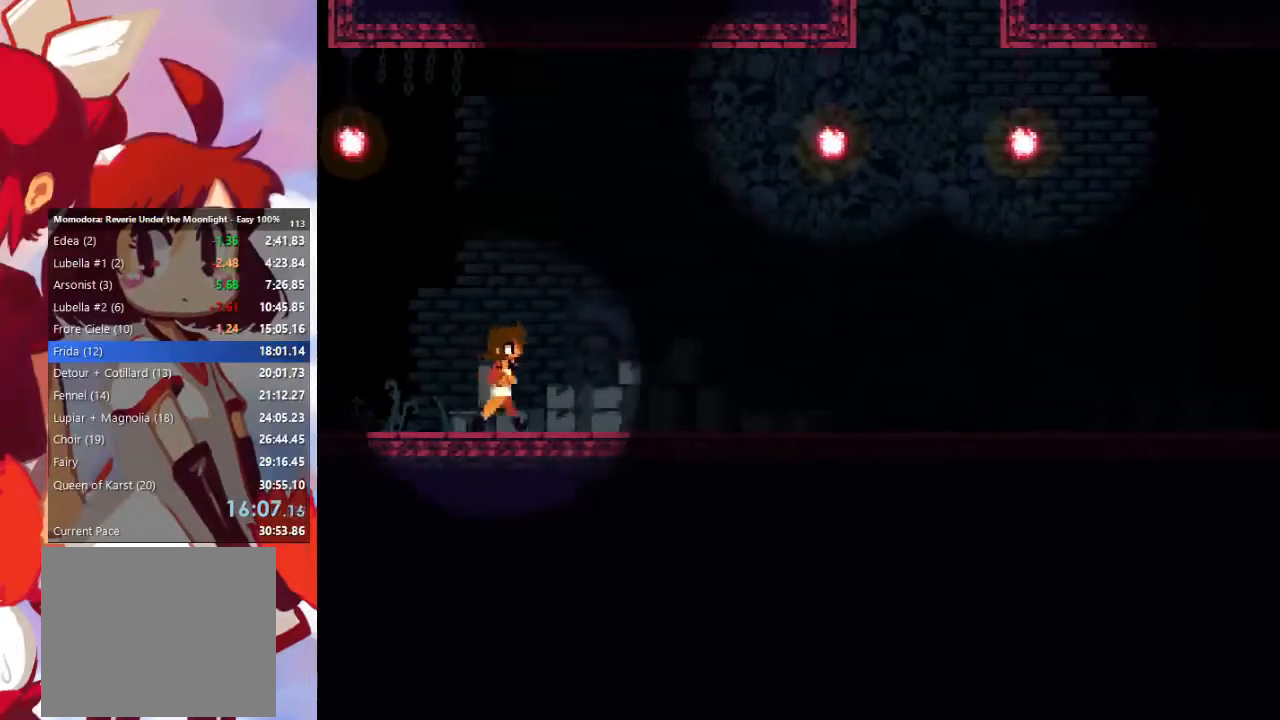
{"buttons": [], "left_stick": "center", "right_stick": "center", "events": [[33, "CIRCLE", "down"], [33, "CROSS", "down"], [133, "CIRCLE", "up"], [133, "CROSS", "up"], [233, "CIRCLE", "down"], [233, "CROSS", "down"], [300, "CIRCLE", "up"], [333, "CROSS", "up"], [400, "CIRCLE", "down"], [400, "CROSS", "down"], [467, "CIRCLE", "up"], [467, "CROSS", "up"]]}
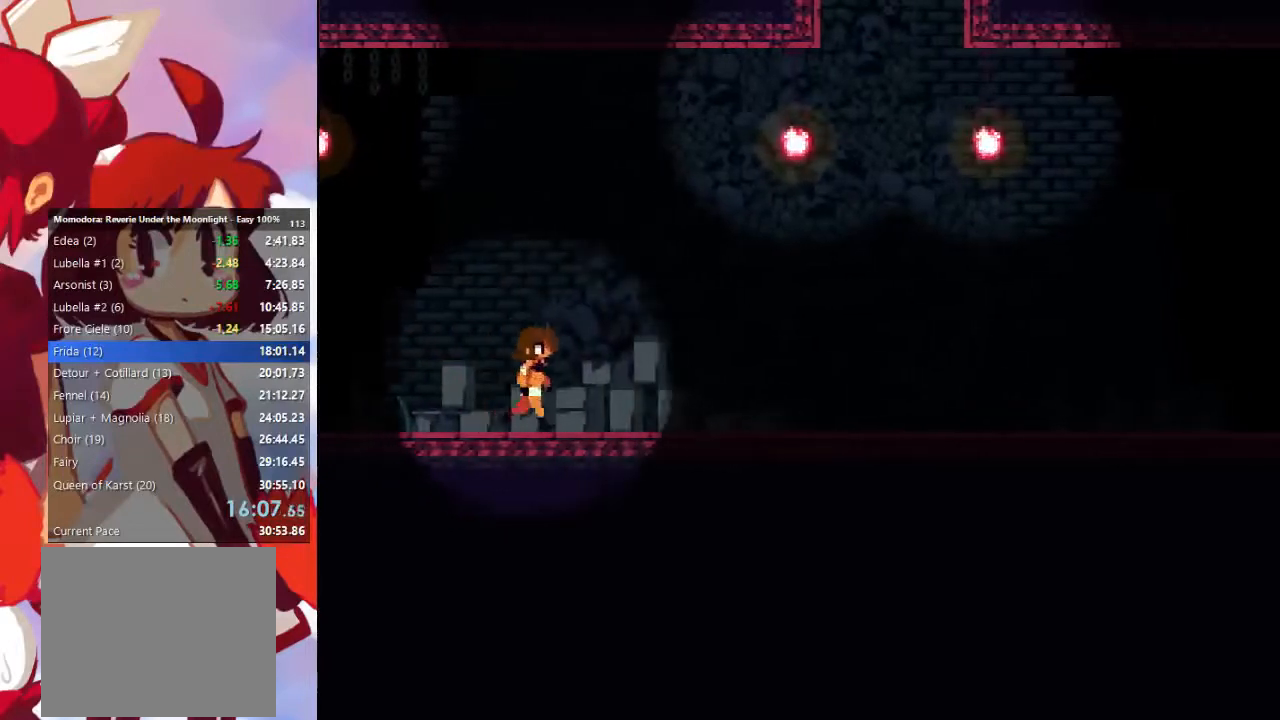
{"buttons": [], "left_stick": "center", "right_stick": "center", "events": [[67, "CIRCLE", "down"], [67, "CROSS", "down"], [133, "CIRCLE", "up"], [133, "CROSS", "up"], [200, "CIRCLE", "down"], [200, "CROSS", "down"], [267, "CIRCLE", "up"], [300, "CROSS", "up"], [367, "CIRCLE", "down"], [367, "CROSS", "down"], [433, "CIRCLE", "up"], [467, "CROSS", "up"]]}
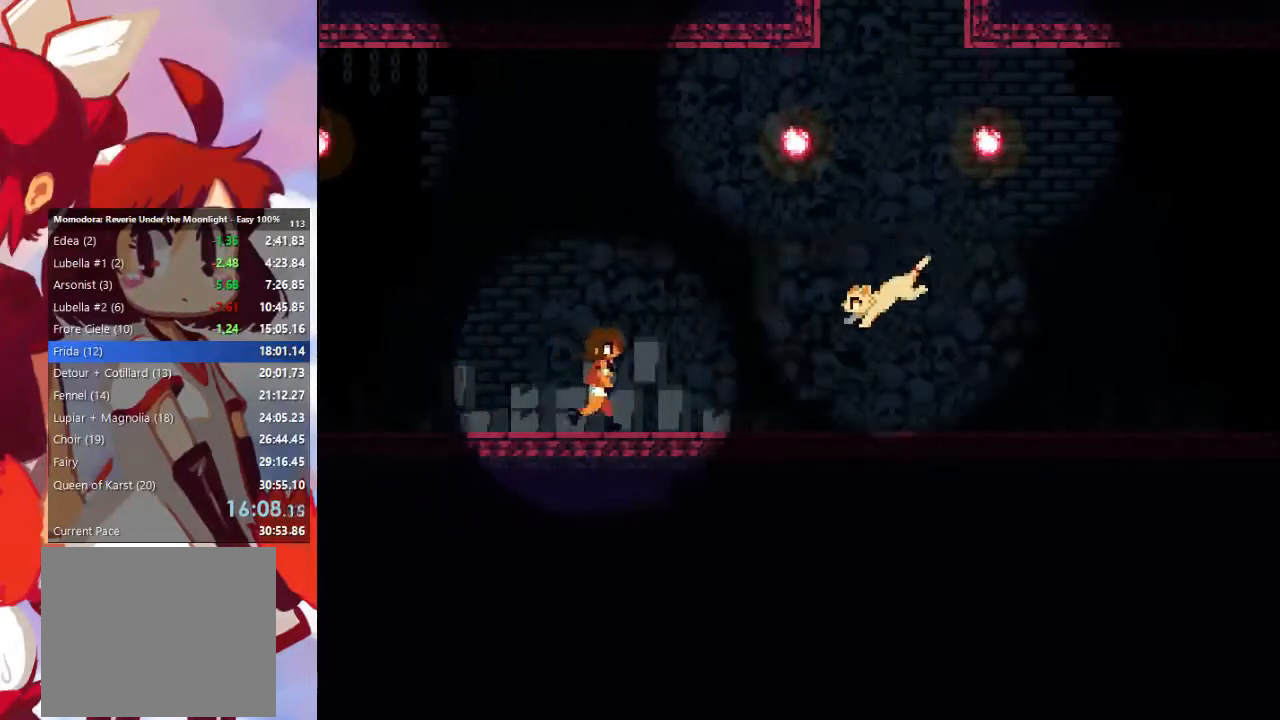
{"buttons": ["CROSS"], "left_stick": "center", "right_stick": "center", "events": [[33, "CIRCLE", "down"], [33, "CROSS", "down"], [67, "CIRCLE", "up"], [100, "CROSS", "up"], [200, "CIRCLE", "down"], [200, "CROSS", "down"], [267, "CIRCLE", "up"], [267, "CROSS", "up"], [333, "CIRCLE", "down"], [333, "CROSS", "down"], [433, "CIRCLE", "up"], [433, "CROSS", "up"], [500, "CROSS", "down"]]}
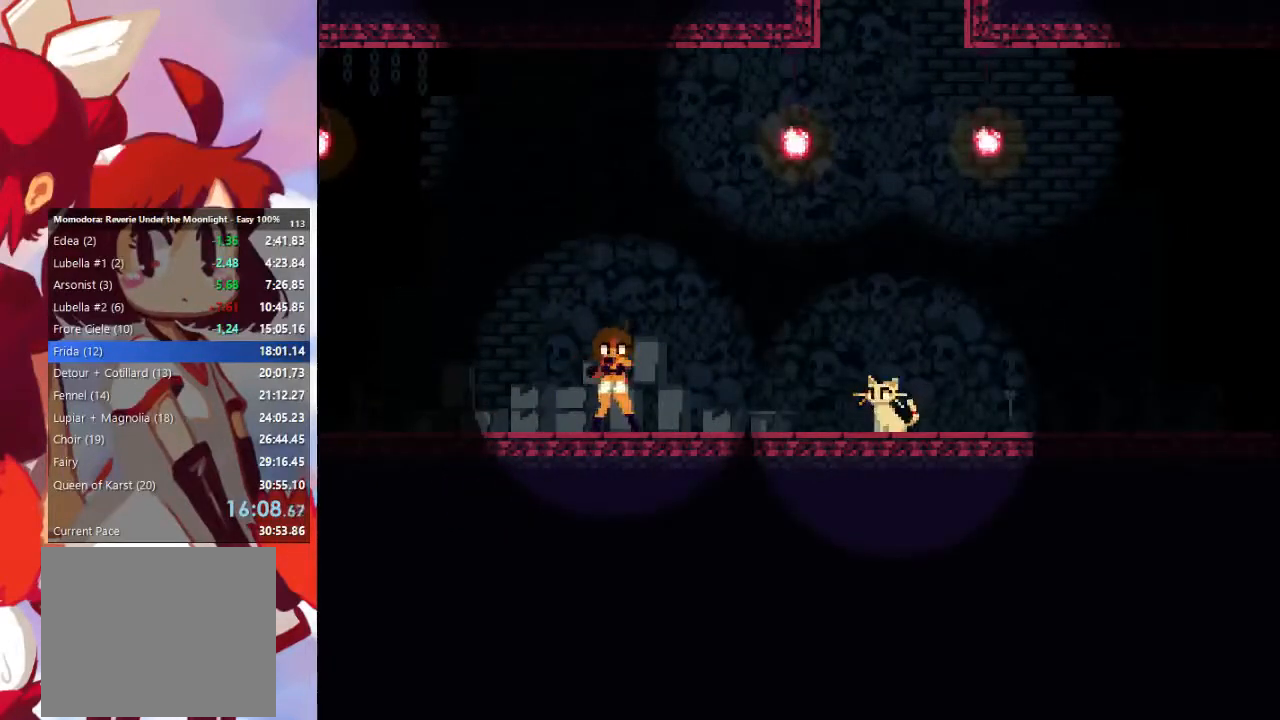
{"buttons": ["CROSS", "CIRCLE"], "left_stick": "center", "right_stick": "center", "events": [[33, "CIRCLE", "down"], [100, "CIRCLE", "up"], [100, "CROSS", "up"], [200, "CIRCLE", "down"], [200, "CROSS", "down"], [233, "CIRCLE", "up"], [233, "CROSS", "up"], [333, "CIRCLE", "down"], [333, "CROSS", "down"], [400, "CIRCLE", "up"], [400, "CROSS", "up"], [500, "CIRCLE", "down"], [500, "CROSS", "down"]]}
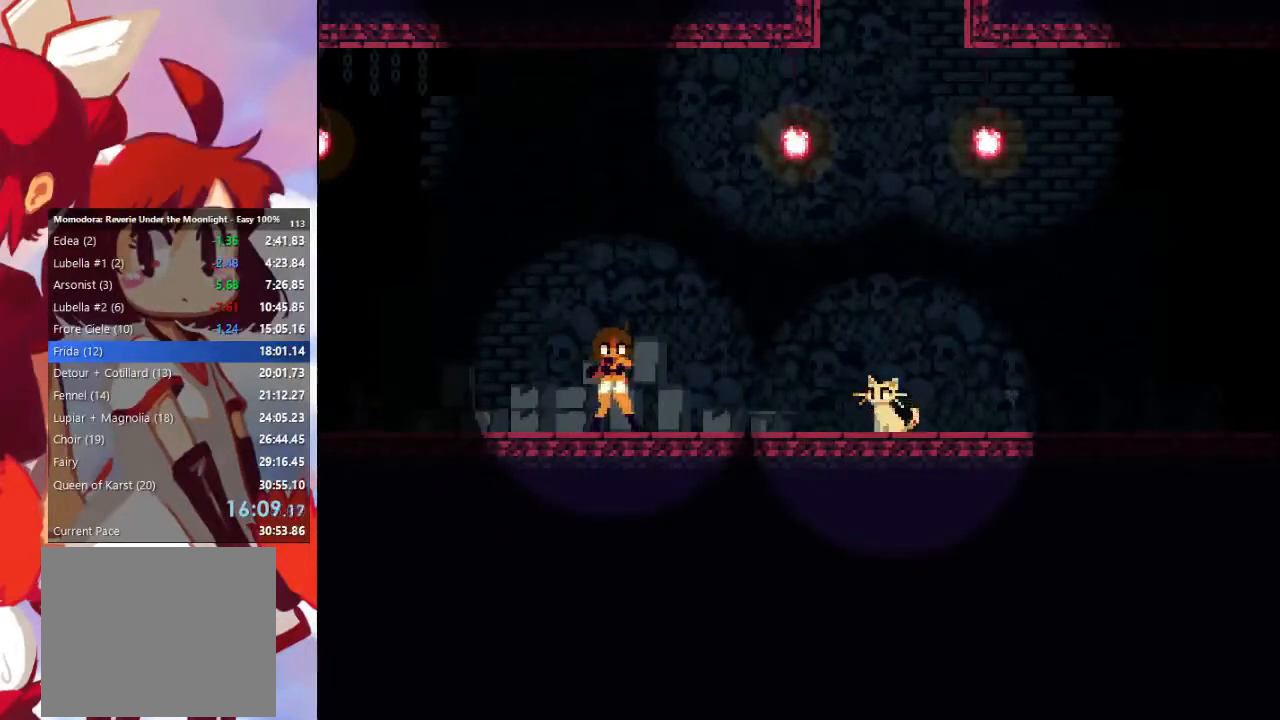
{"buttons": ["CROSS"], "left_stick": "center", "right_stick": "center", "events": [[67, "CIRCLE", "up"], [67, "CROSS", "up"], [167, "CIRCLE", "down"], [167, "CROSS", "down"], [233, "CIRCLE", "up"], [267, "CROSS", "up"], [333, "CIRCLE", "down"], [333, "CROSS", "down"], [400, "CIRCLE", "up"], [400, "CROSS", "up"], [500, "CROSS", "down"]]}
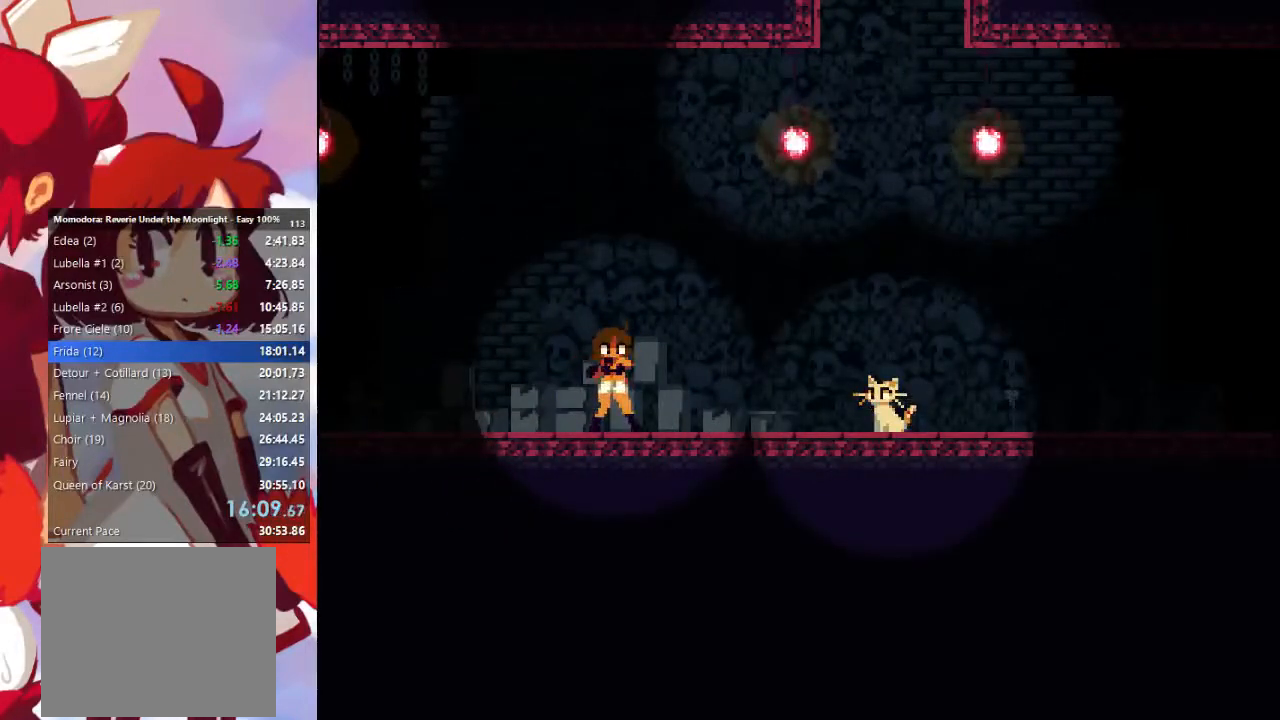
{"buttons": ["CROSS", "CIRCLE"], "left_stick": "center", "right_stick": "center", "events": [[100, "CROSS", "up"], [133, "CIRCLE", "down"], [133, "CROSS", "down"], [200, "CIRCLE", "up"], [200, "CROSS", "up"], [300, "CIRCLE", "down"], [300, "CROSS", "down"], [400, "CIRCLE", "up"], [400, "CROSS", "up"], [467, "CIRCLE", "down"], [467, "CROSS", "down"]]}
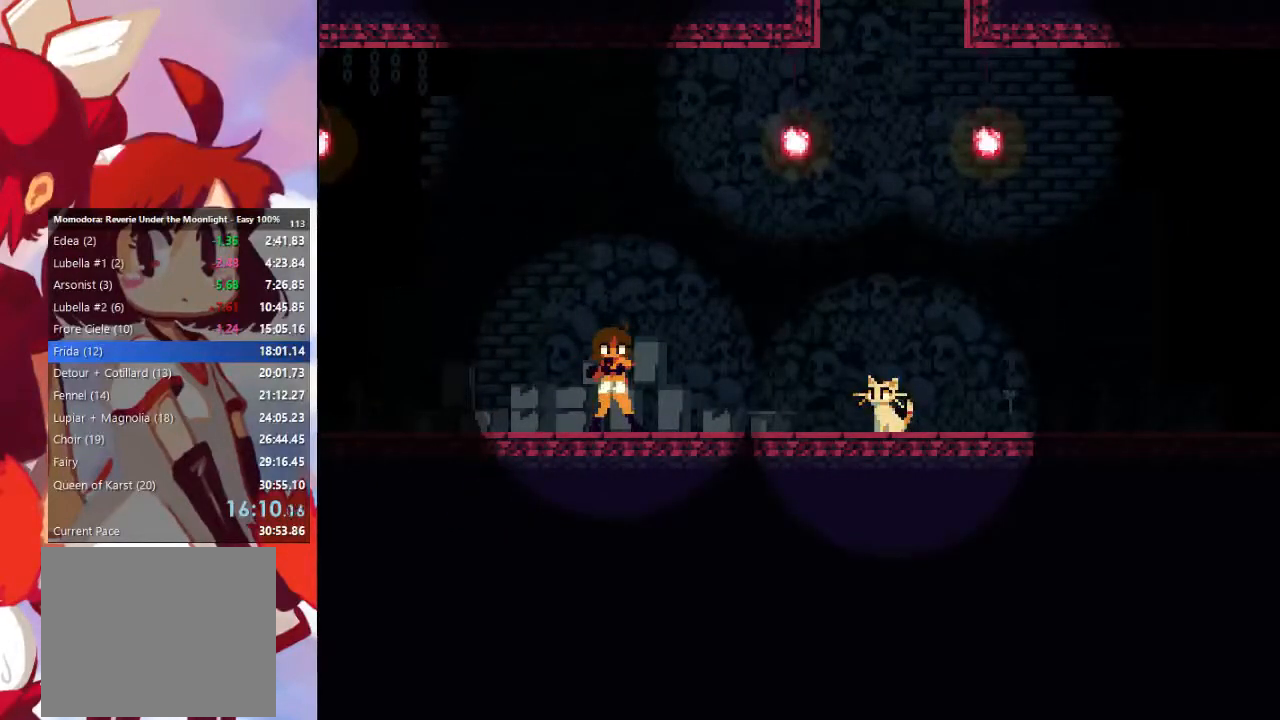
{"buttons": [], "left_stick": "center", "right_stick": "center", "events": [[33, "CIRCLE", "up"], [33, "CROSS", "up"], [100, "CIRCLE", "down"], [133, "CROSS", "down"], [167, "CIRCLE", "up"], [200, "CROSS", "up"], [267, "CIRCLE", "down"], [267, "CROSS", "down"], [333, "CIRCLE", "up"], [333, "CROSS", "up"], [433, "CIRCLE", "down"], [433, "CROSS", "down"], [500, "CIRCLE", "up"], [500, "CROSS", "up"]]}
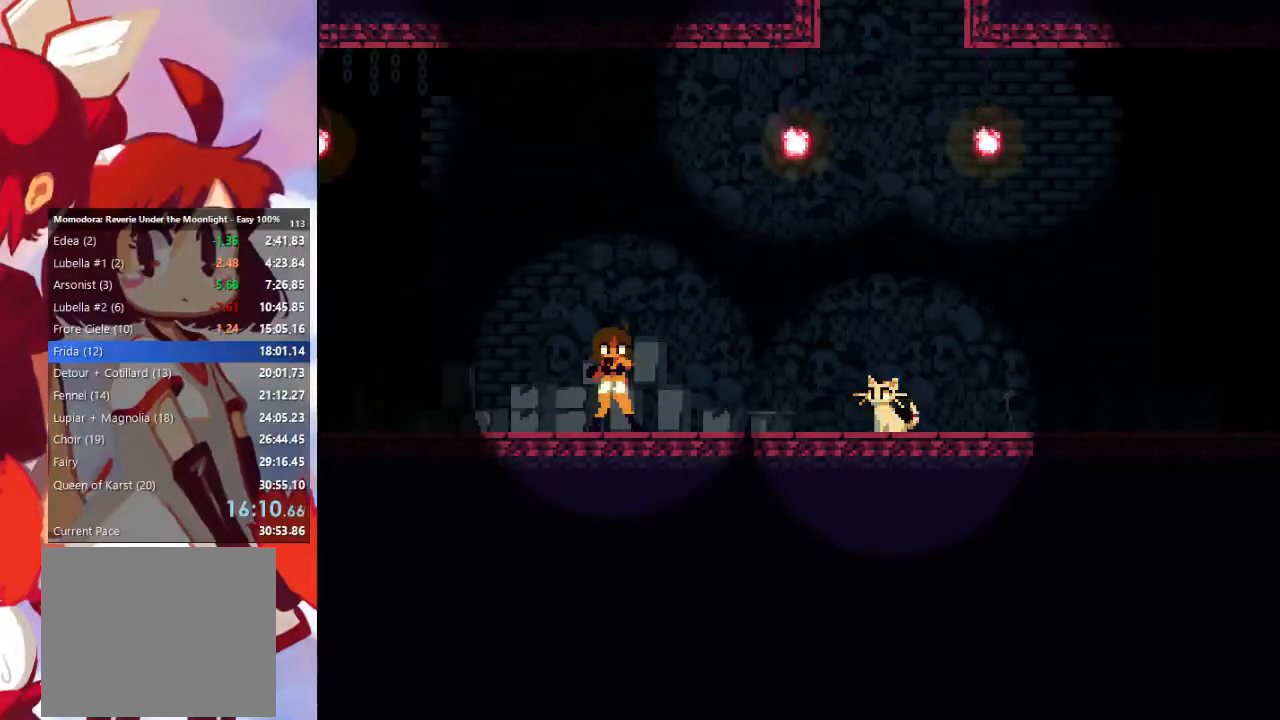
{"buttons": [], "left_stick": "center", "right_stick": "center", "events": [[100, "CIRCLE", "down"], [100, "CROSS", "down"], [167, "CIRCLE", "up"], [167, "CROSS", "up"], [267, "CIRCLE", "down"], [267, "CROSS", "down"], [333, "CIRCLE", "up"], [333, "CROSS", "up"], [400, "CIRCLE", "down"], [400, "CROSS", "down"], [500, "CIRCLE", "up"], [500, "CROSS", "up"]]}
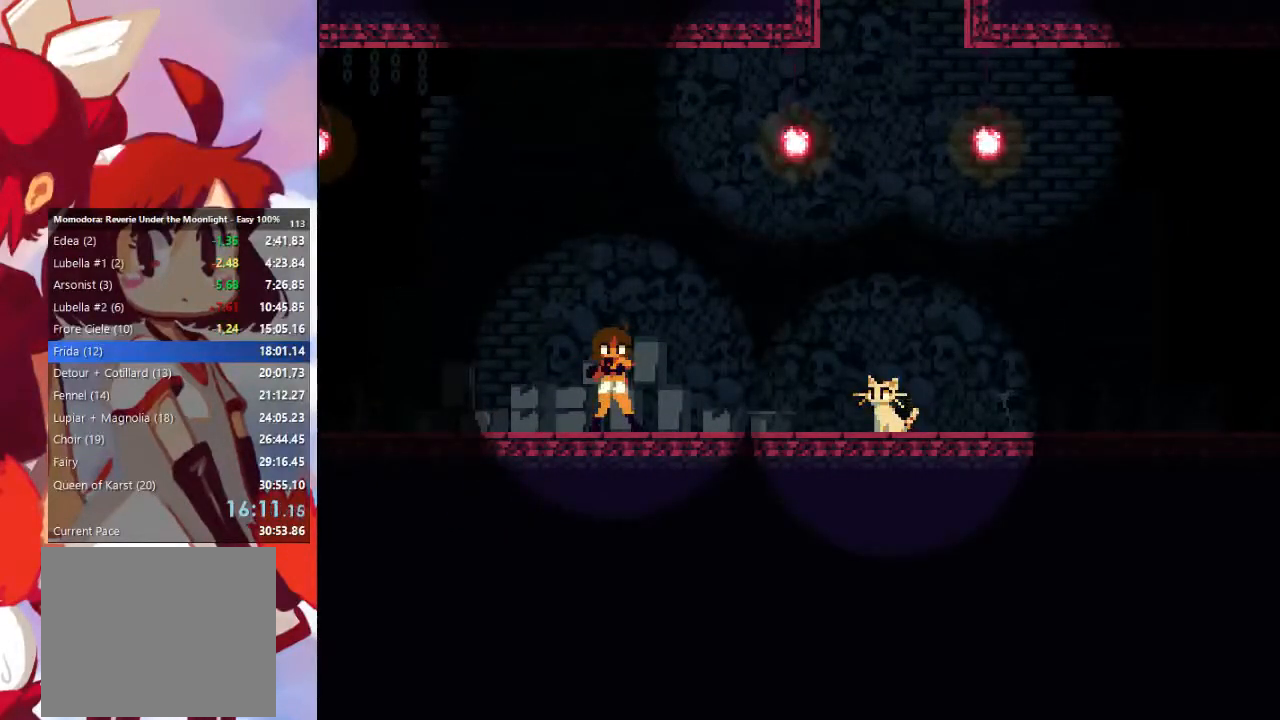
{"buttons": ["CROSS", "CIRCLE"], "left_stick": "center", "right_stick": "center", "events": [[100, "CIRCLE", "down"], [100, "CROSS", "down"], [133, "CIRCLE", "up"], [167, "CROSS", "up"], [233, "CIRCLE", "down"], [233, "CROSS", "down"], [300, "CIRCLE", "up"], [300, "CROSS", "up"], [400, "CROSS", "down"], [433, "CIRCLE", "down"]]}